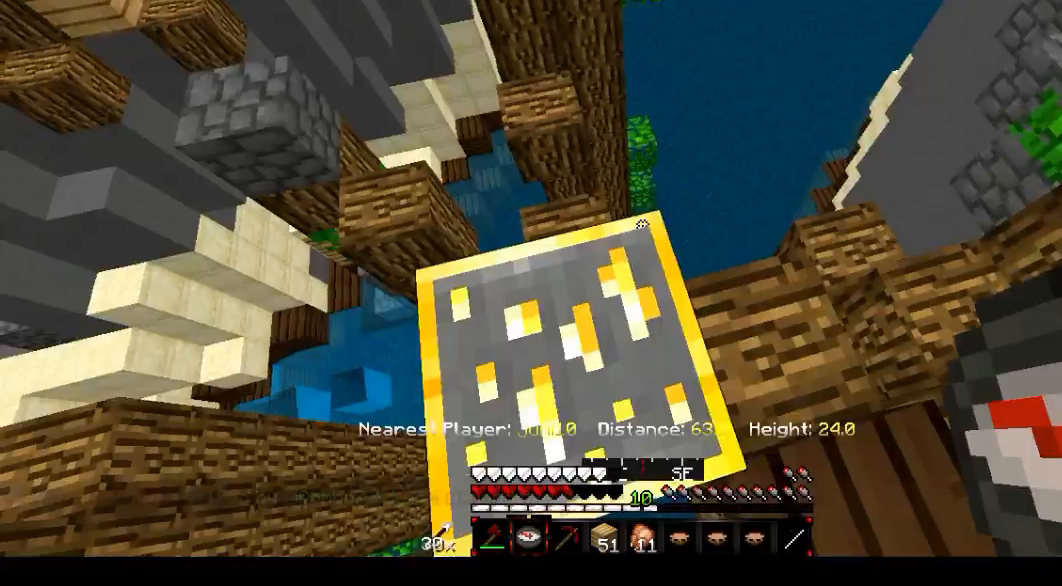
Gameplay with keyboard and mouse; each line is a JSON object with the keys and mouse buttons held at the frame after it. "events" lists presses ("down") and releases ("up") of "a", "d", "f", "s", "mouse_left" and "mouse_right" between this image and that frame as [ms after this image, input, new state], when the widget could be followed in between. "mouse_left", "mouse_right" = the "left", "right" buttons of the "mouse" list. No other keys are recorded. Fast repeated clicks can show as one long hold. Mouse movement is not recorded.
{"keys": [], "mouse": [], "events": []}
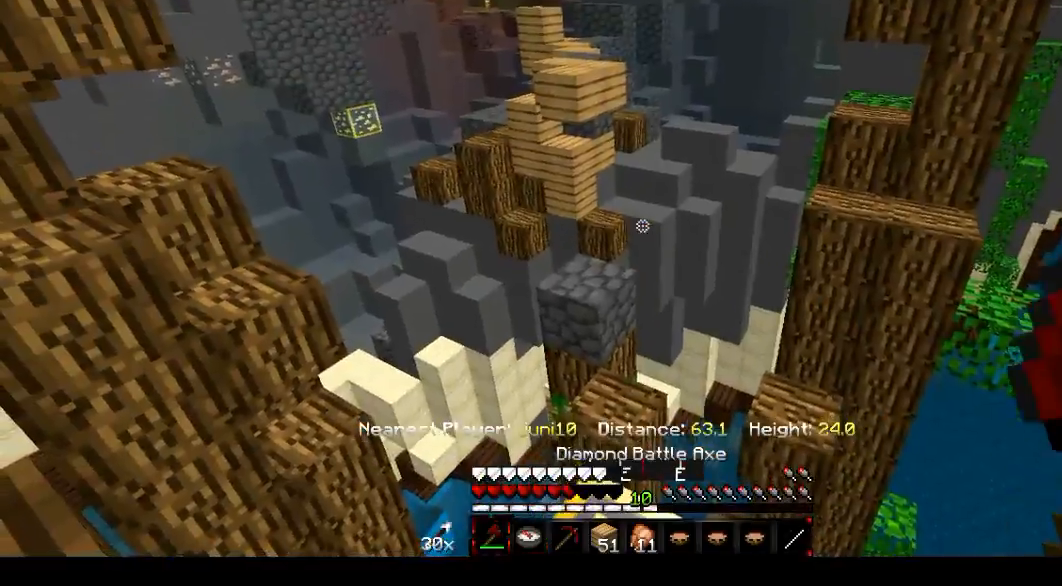
{"keys": [], "mouse": [], "events": []}
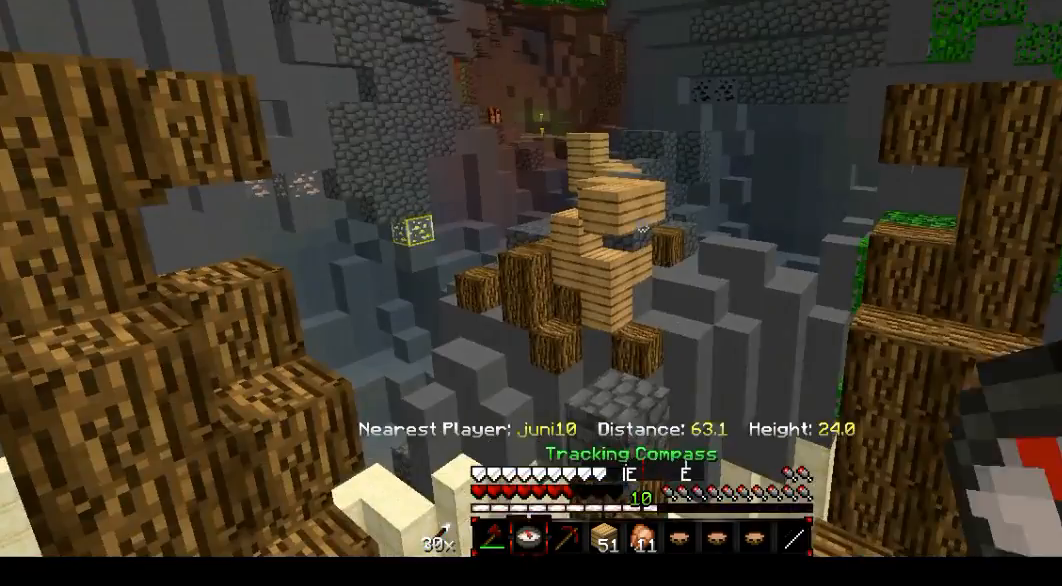
{"keys": [], "mouse": [], "events": []}
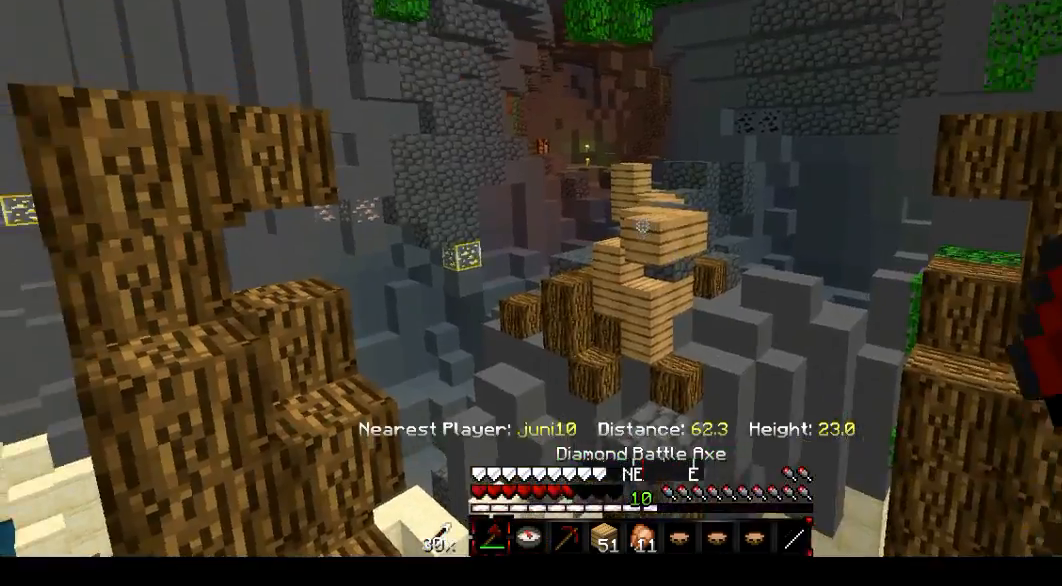
{"keys": ["d"], "mouse": ["right"], "events": [[33, "d", "down"], [467, "mouse_right", "down"]]}
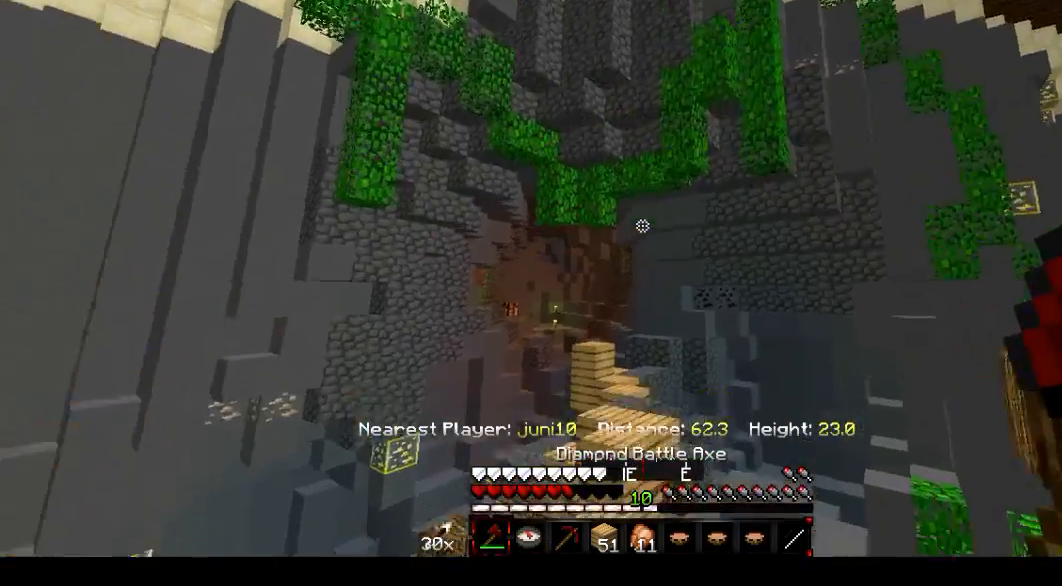
{"keys": ["a", "d"], "mouse": [], "events": [[67, "mouse_right", "up"], [267, "a", "down"]]}
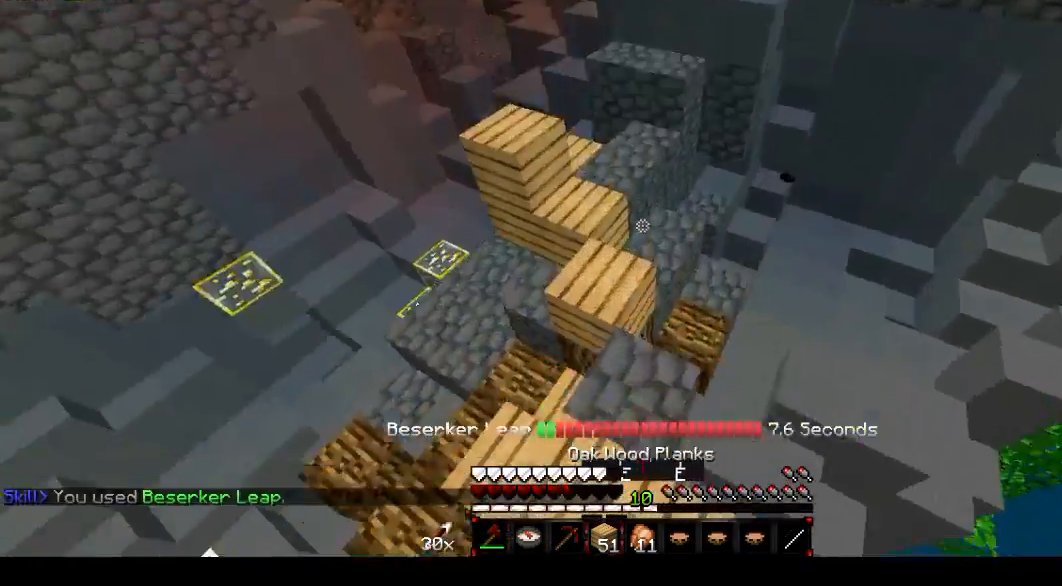
{"keys": ["d"], "mouse": [], "events": [[233, "mouse_right", "down"], [266, "a", "up"], [300, "mouse_right", "up"]]}